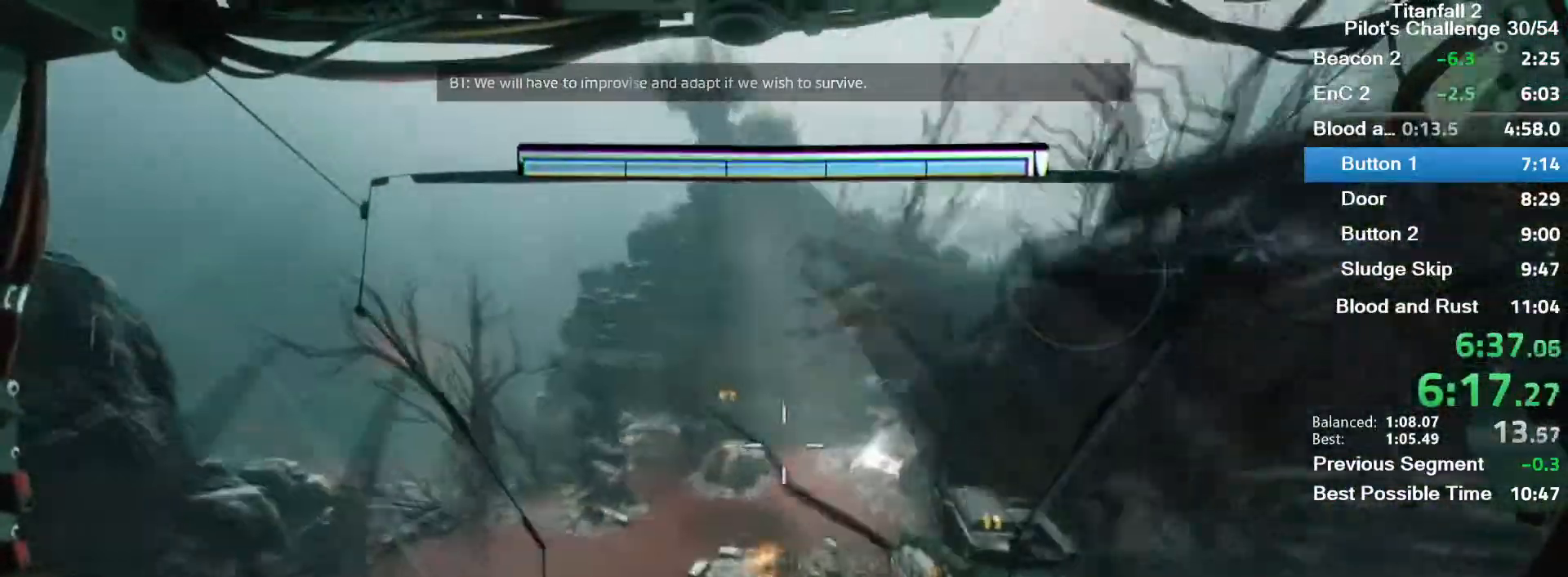
Gameplay with keyboard and mouse; each line is a JSON object with the keys and mouse buttons held at the frame after it. "events" lists presses ("down") and releases ("up") of "1", "2", "3", "4", "5", "a", "alt", "c", "ctrl", "d", "e", "f", "q", "r", "s", "shift", "space", "tab", "v", "w", "x", "z", "mouse_left", "mouse_middle", "mouse_right", "mouse_mb4", "mouse_mb5", "mouse_wheel_up" and "mouse_wheel_down" between this image and that frame as [ms after this image, input, new state], when the widget could be followed in between. "mouse_left", "mouse_middle", "mouse_right", "mouse_mb4", "mouse_mb5", "mouse_wheel_up", "mouse_wheel_down" = the "left", "middle", "right", "mb4", "mb5", "wheel_up", "wheel_down" buttons of the "mouse" list. No other keys are recorded. Mouse movement is not recorded.
{"keys": ["d"], "mouse": ["mb5"], "events": []}
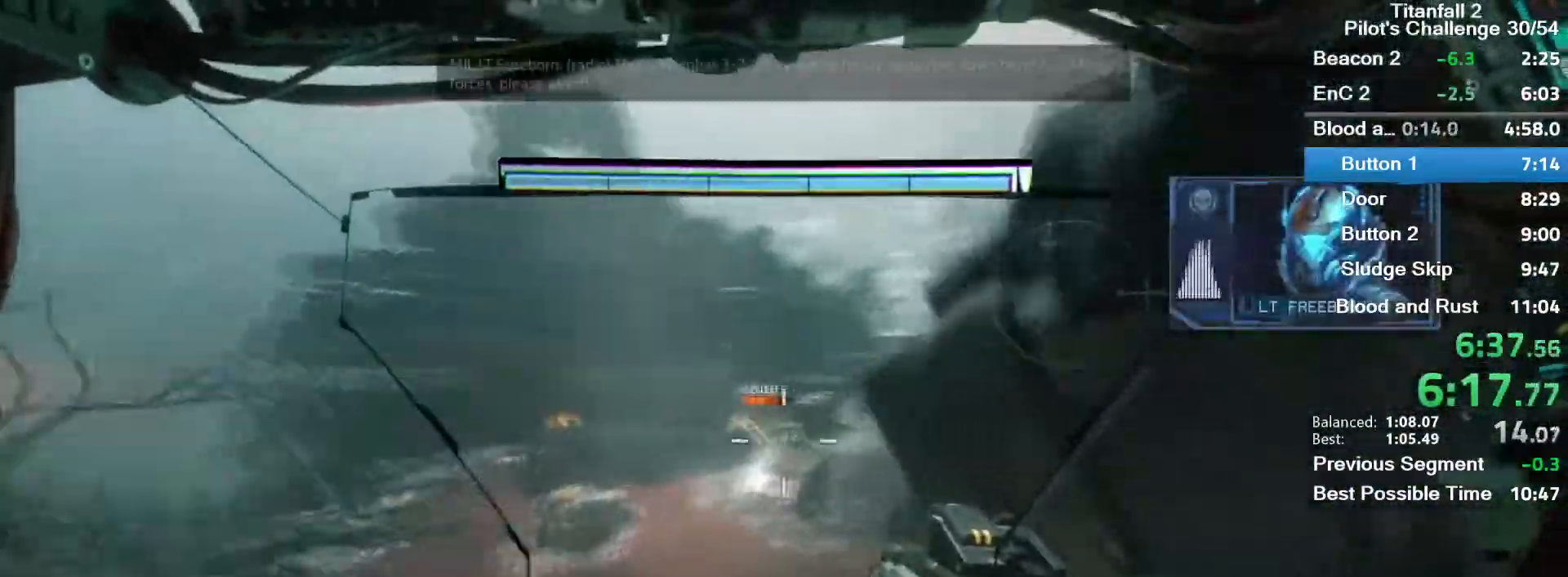
{"keys": ["d", "w"], "mouse": ["mb5"], "events": [[434, "w", "down"]]}
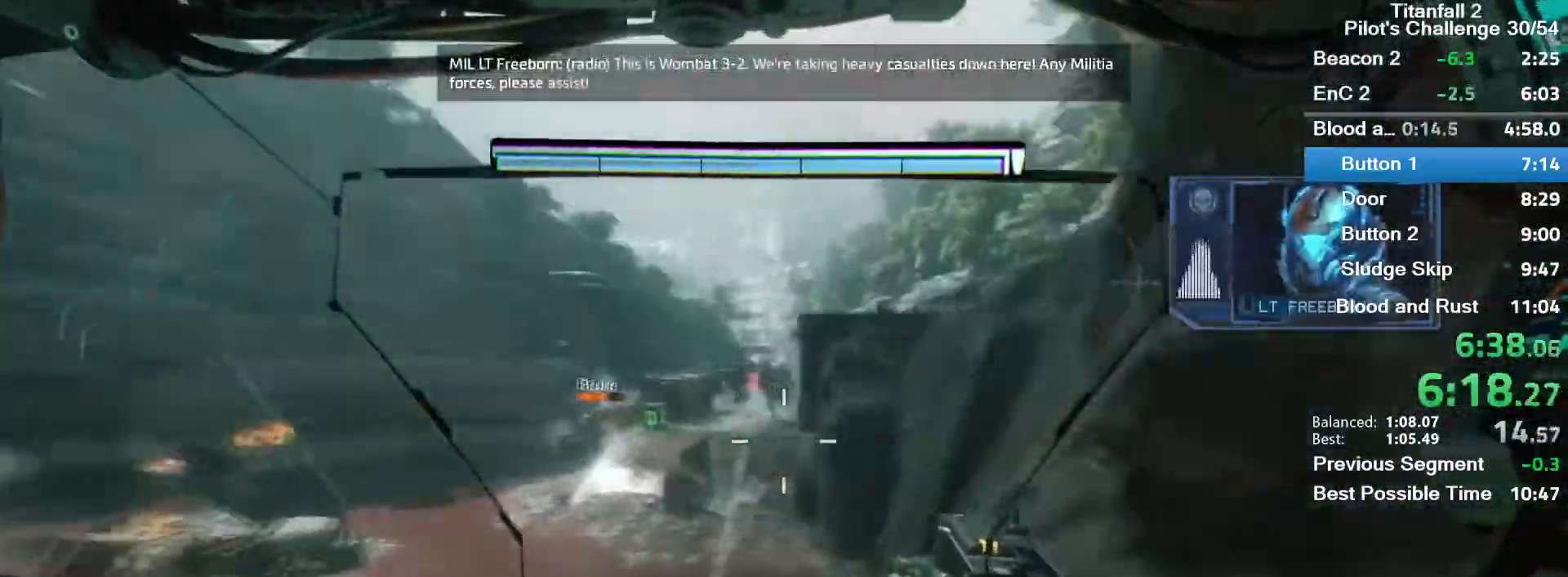
{"keys": ["space", "w"], "mouse": [], "events": [[33, "d", "up"], [33, "mouse_mb5", "up"], [66, "shift", "down"], [200, "shift", "up"], [300, "shift", "down"], [434, "shift", "up"], [500, "space", "down"]]}
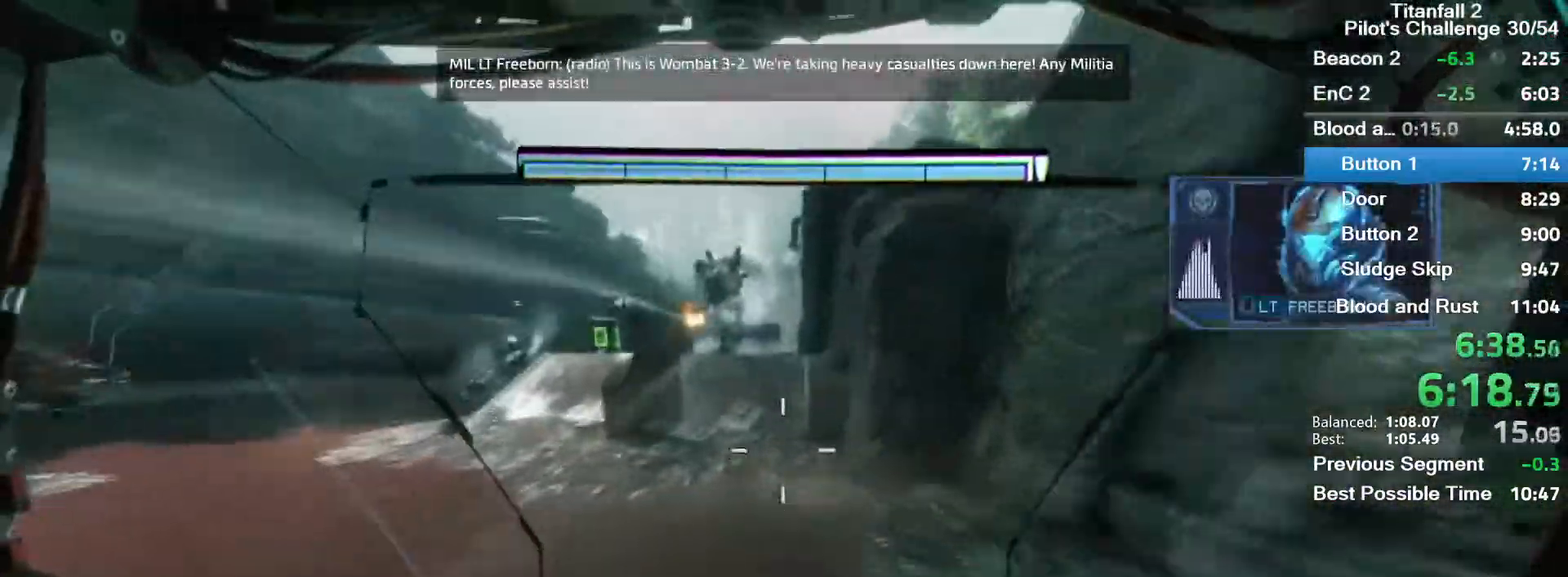
{"keys": ["w"], "mouse": [], "events": [[167, "space", "up"], [334, "shift", "down"], [434, "shift", "up"]]}
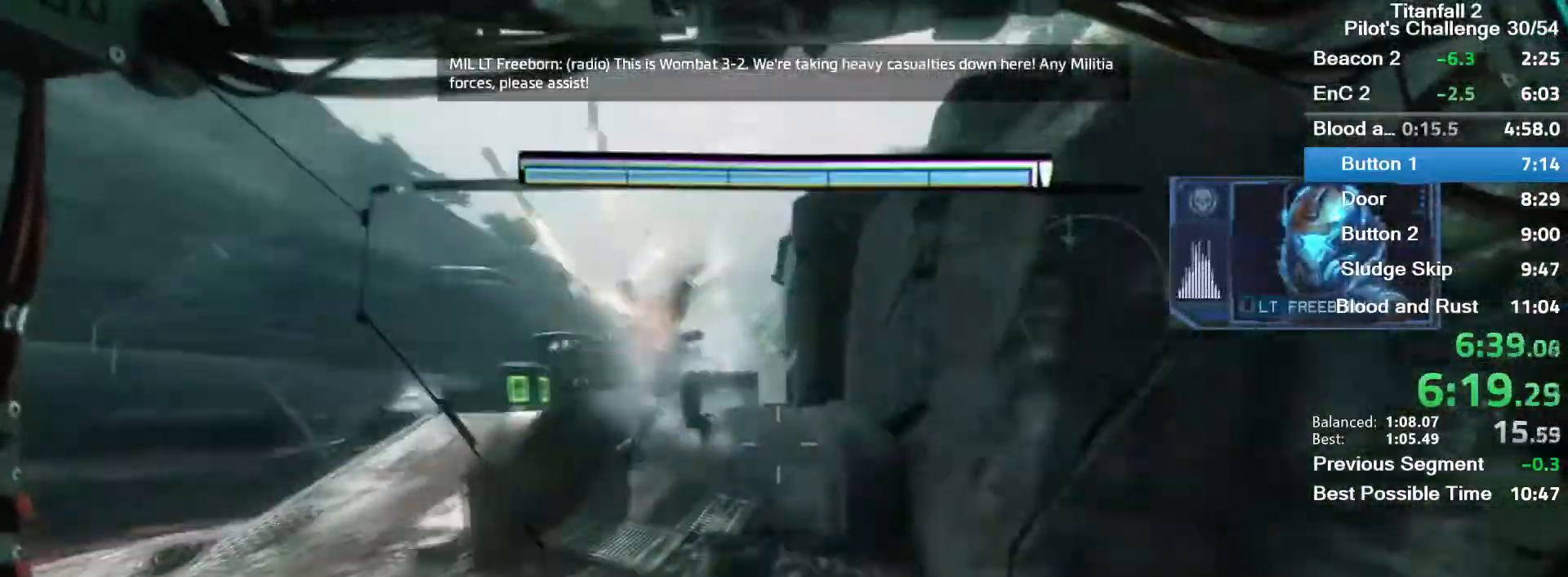
{"keys": ["shift", "w"], "mouse": [], "events": [[233, "space", "down"], [367, "space", "up"], [467, "shift", "down"]]}
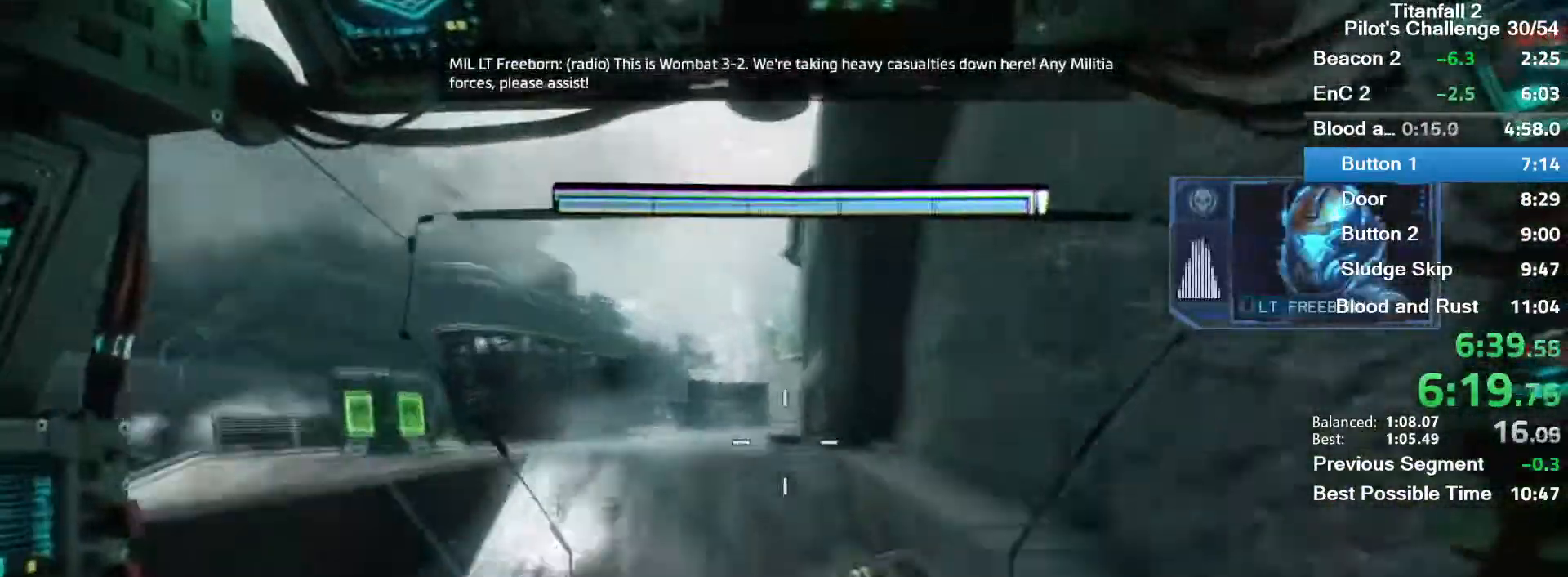
{"keys": ["shift", "w"], "mouse": [], "events": [[134, "shift", "up"], [267, "shift", "down"], [367, "shift", "up"], [501, "shift", "down"]]}
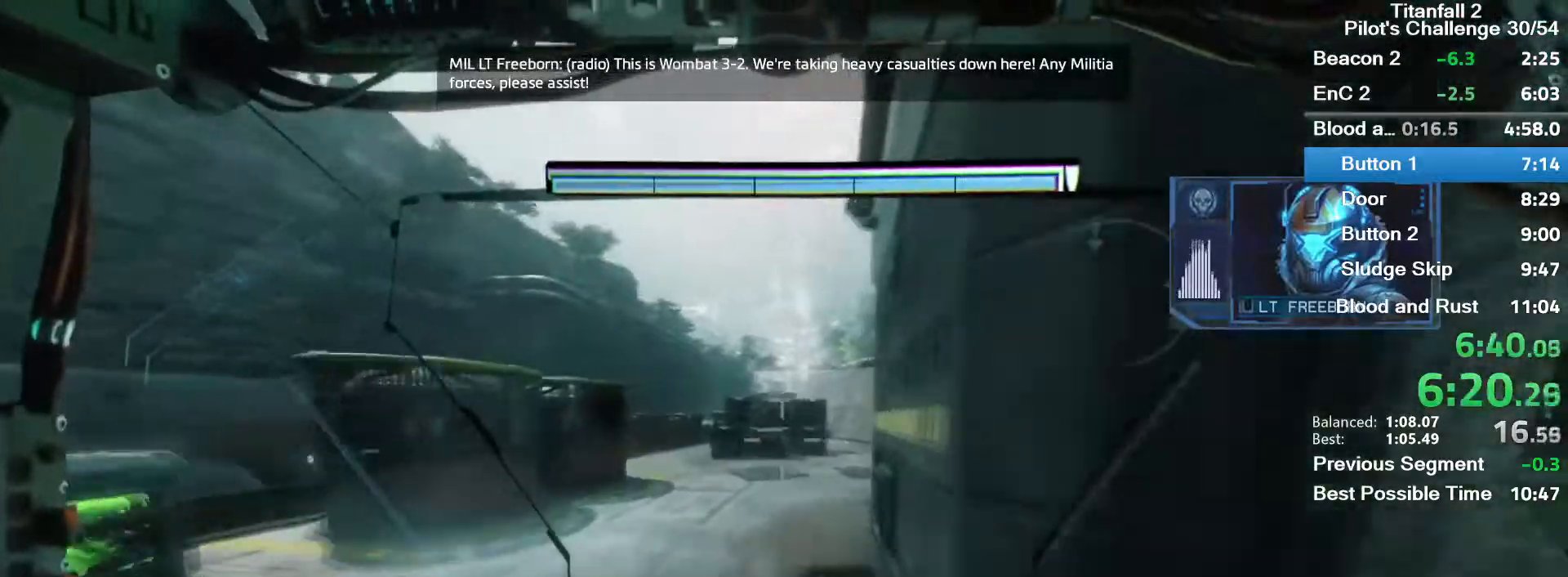
{"keys": ["shift", "w"], "mouse": [], "events": [[133, "shift", "up"], [233, "shift", "down"], [333, "shift", "up"], [500, "shift", "down"]]}
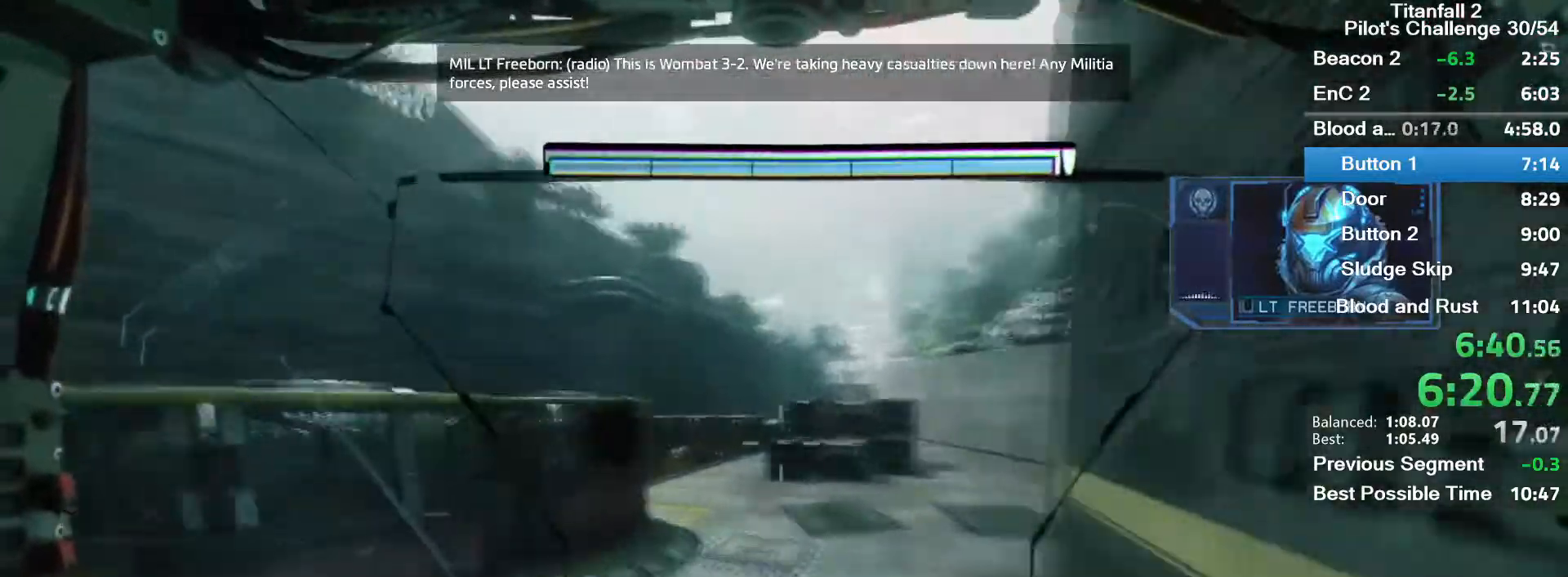
{"keys": ["w"], "mouse": [], "events": [[134, "shift", "up"], [234, "shift", "down"], [334, "shift", "up"]]}
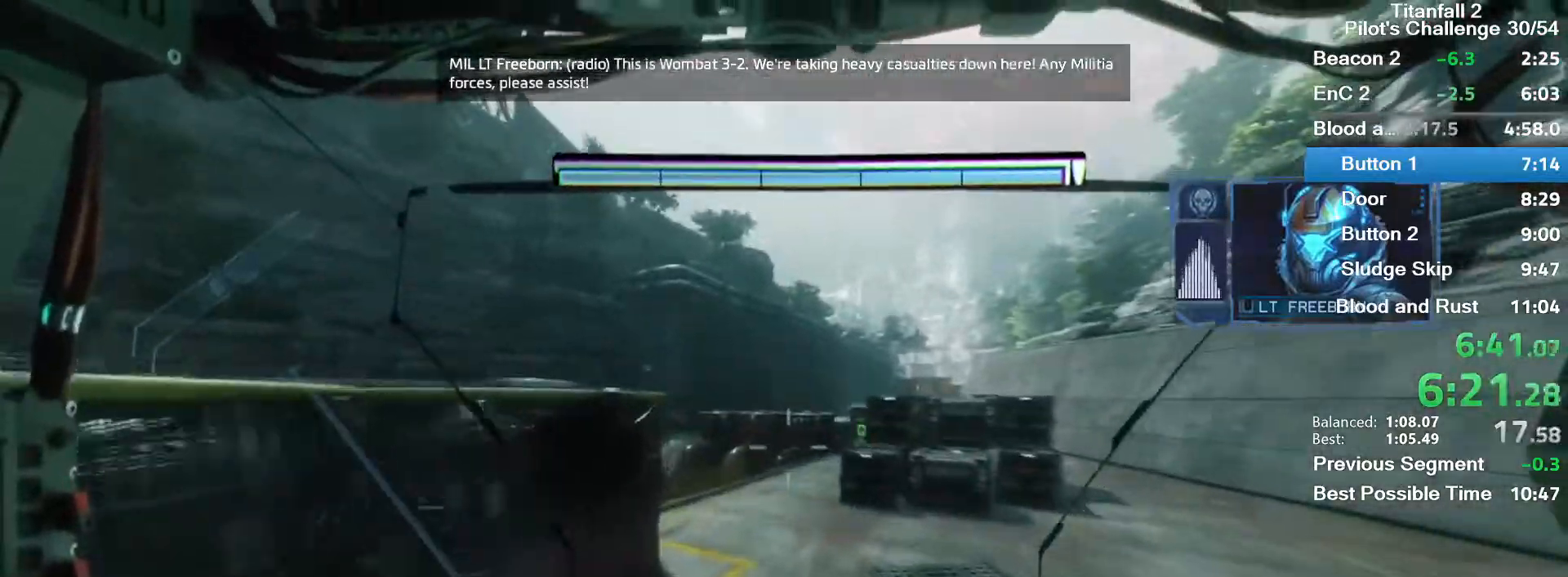
{"keys": ["w"], "mouse": [], "events": [[33, "shift", "down"], [167, "shift", "up"], [367, "shift", "down"], [467, "shift", "up"]]}
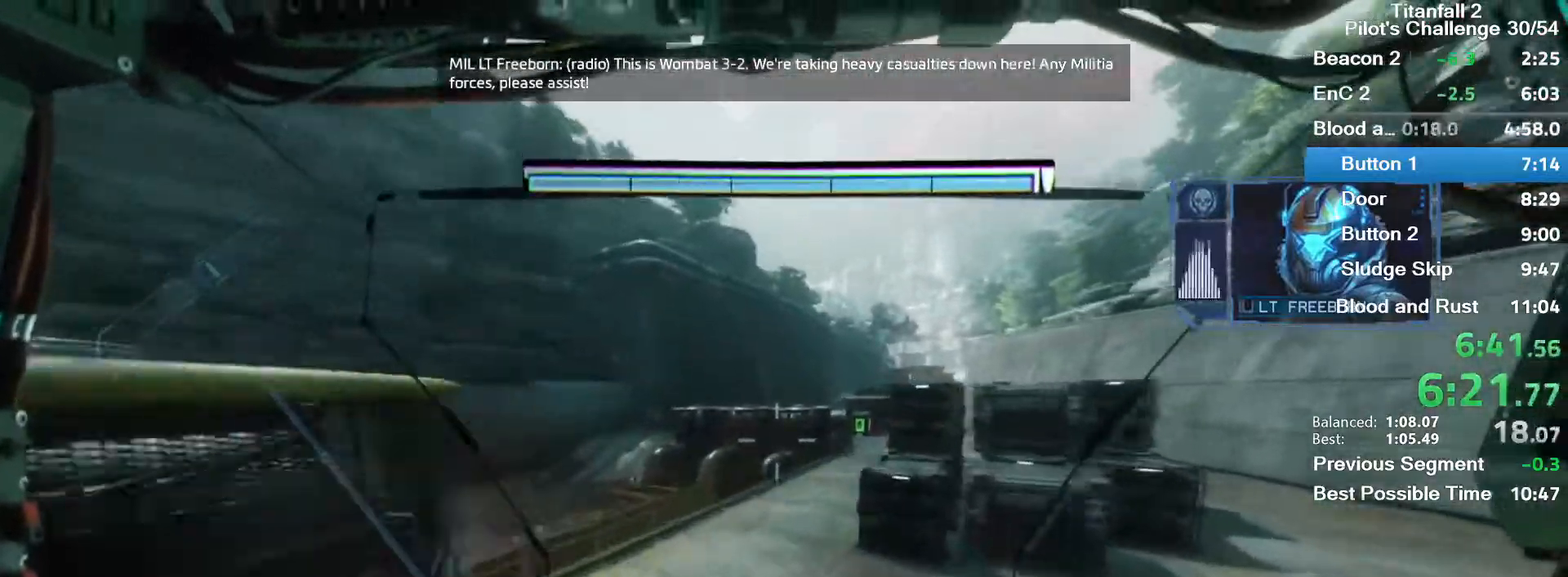
{"keys": ["w"], "mouse": [], "events": [[134, "shift", "down"], [234, "shift", "up"], [401, "shift", "down"], [501, "shift", "up"]]}
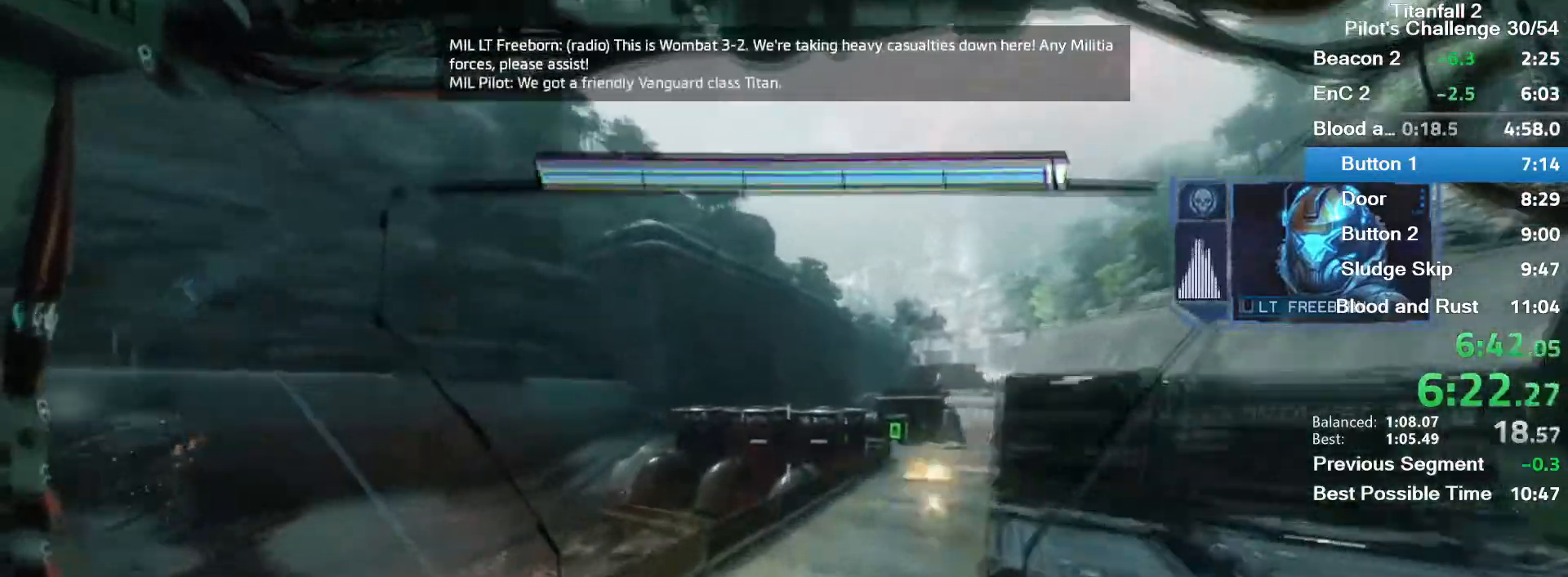
{"keys": ["w"], "mouse": [], "events": [[200, "shift", "down"], [300, "shift", "up"], [400, "shift", "down"], [500, "shift", "up"]]}
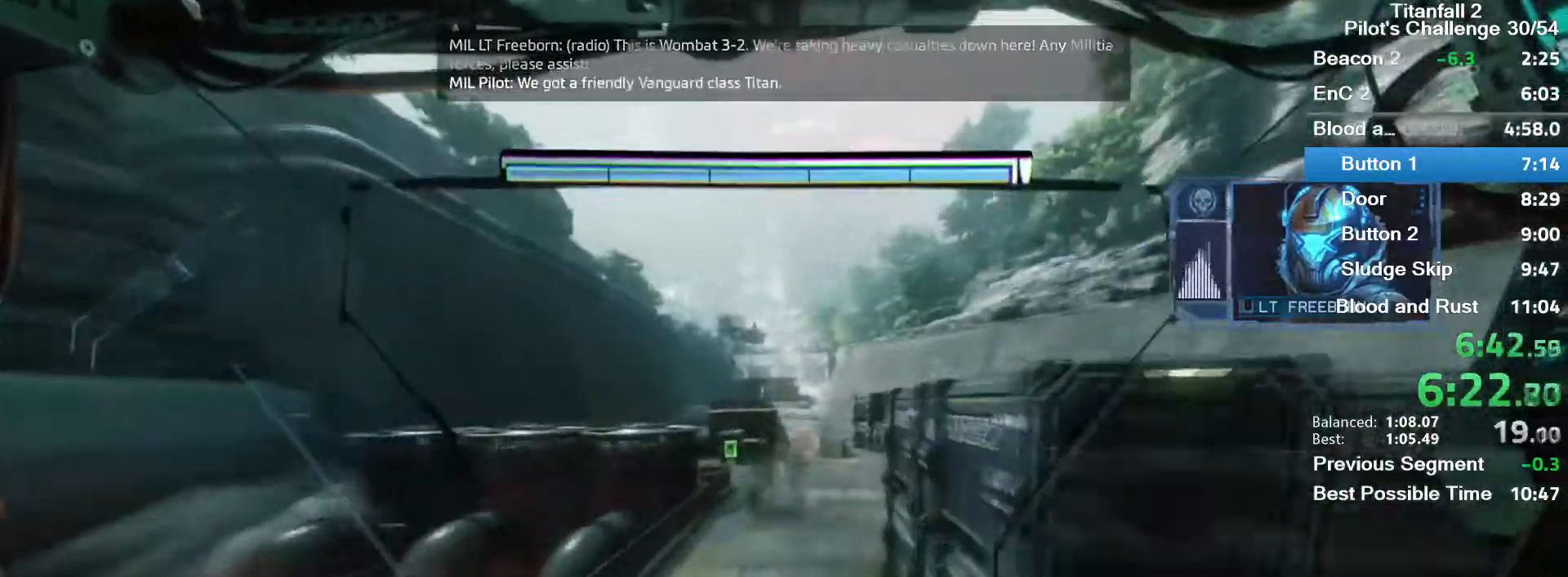
{"keys": ["w"], "mouse": [], "events": [[200, "shift", "down"], [367, "shift", "up"]]}
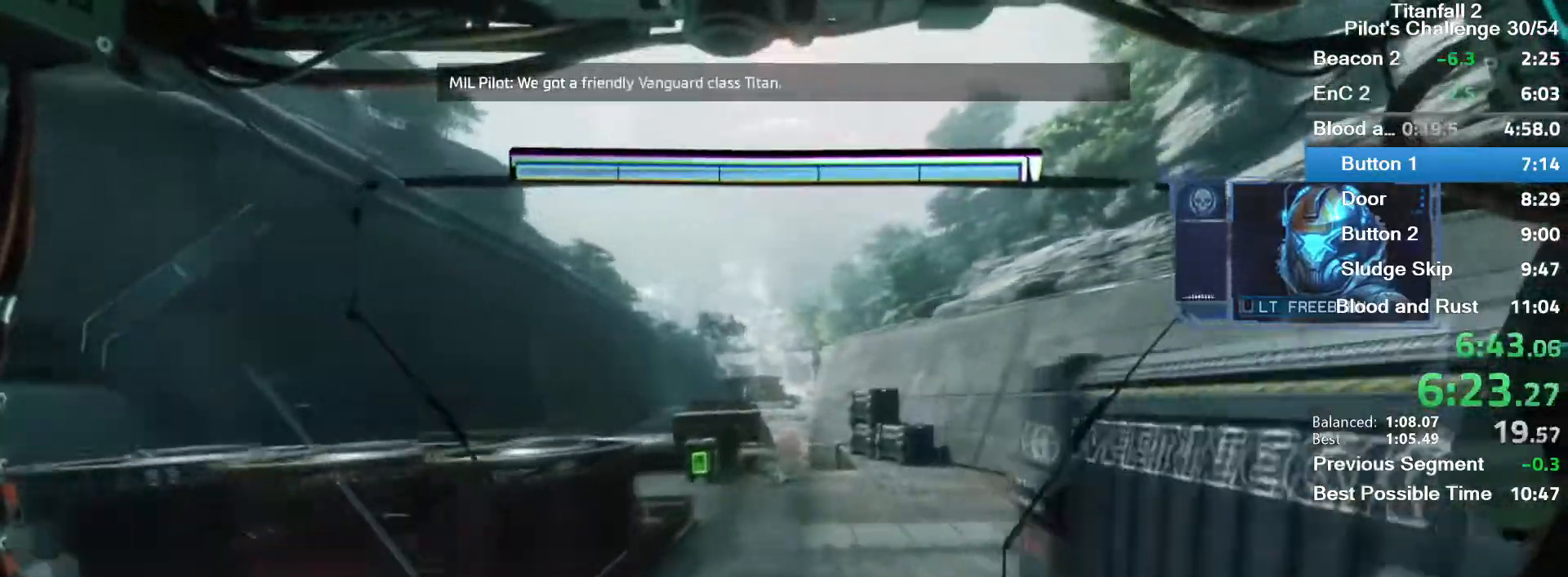
{"keys": ["w"], "mouse": [], "events": []}
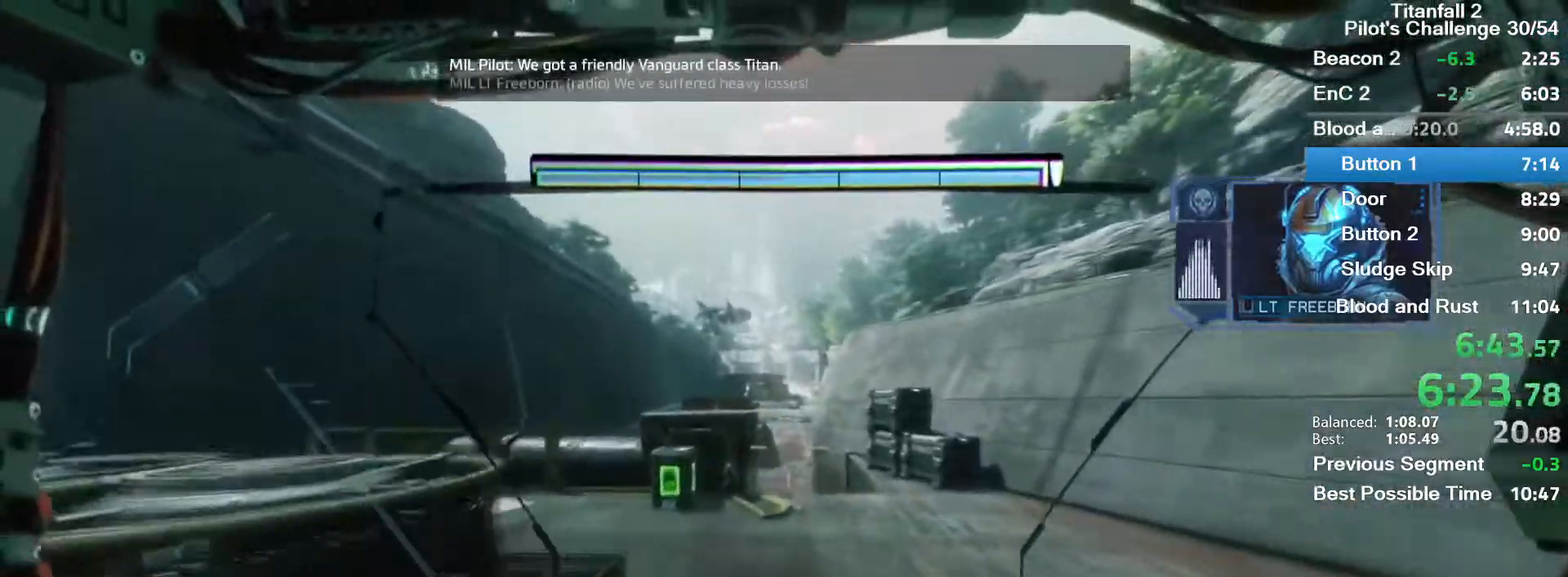
{"keys": ["shift", "w"], "mouse": [], "events": [[367, "shift", "down"]]}
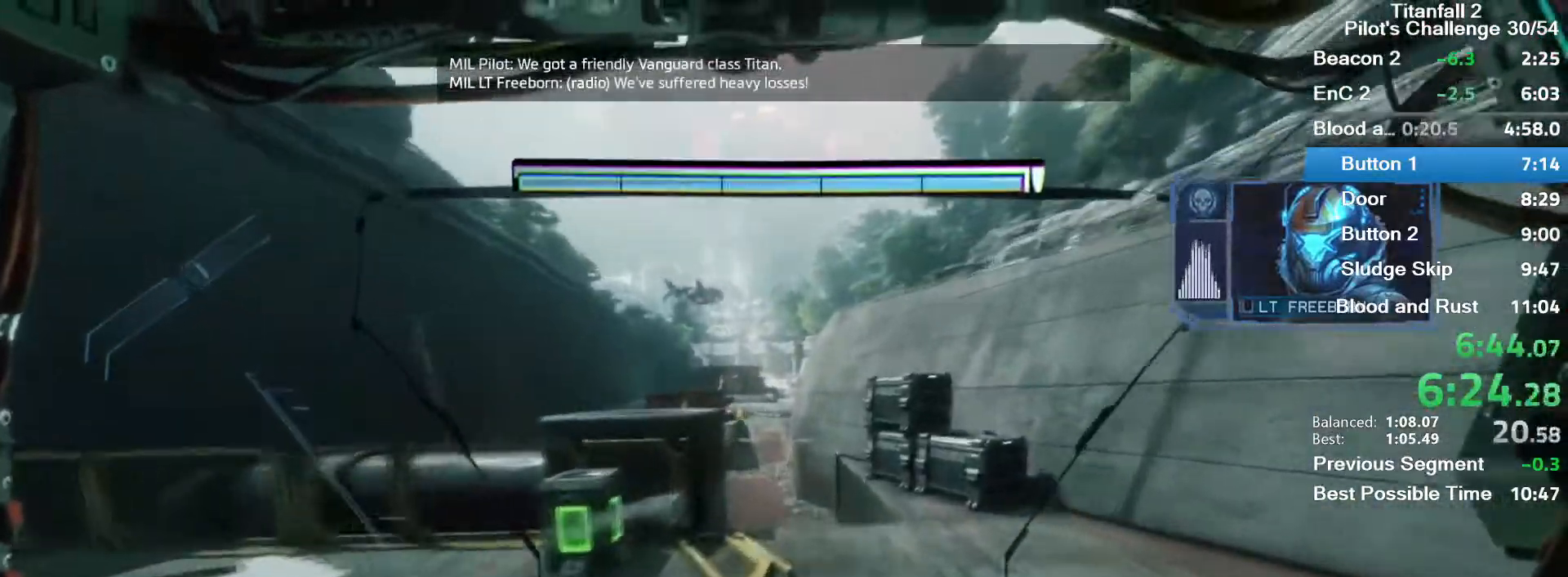
{"keys": ["w"], "mouse": [], "events": [[33, "shift", "up"], [333, "shift", "down"], [400, "shift", "up"]]}
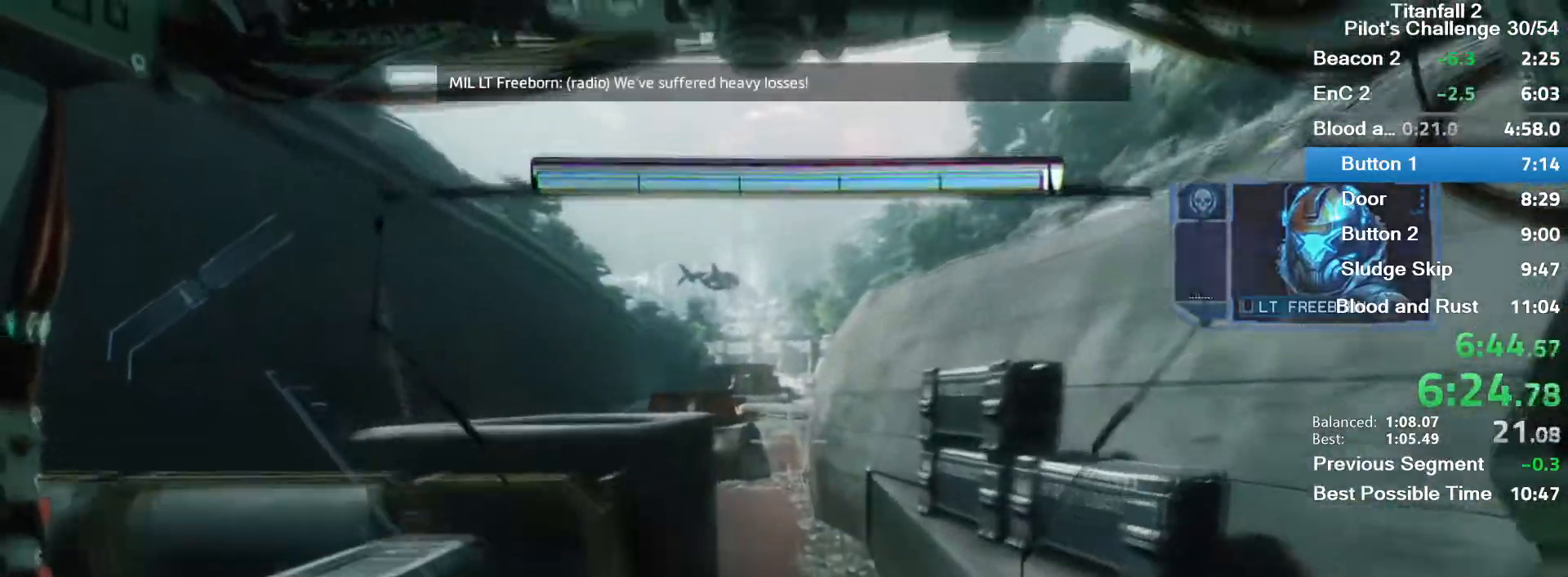
{"keys": ["space", "w"], "mouse": [], "events": [[467, "space", "down"]]}
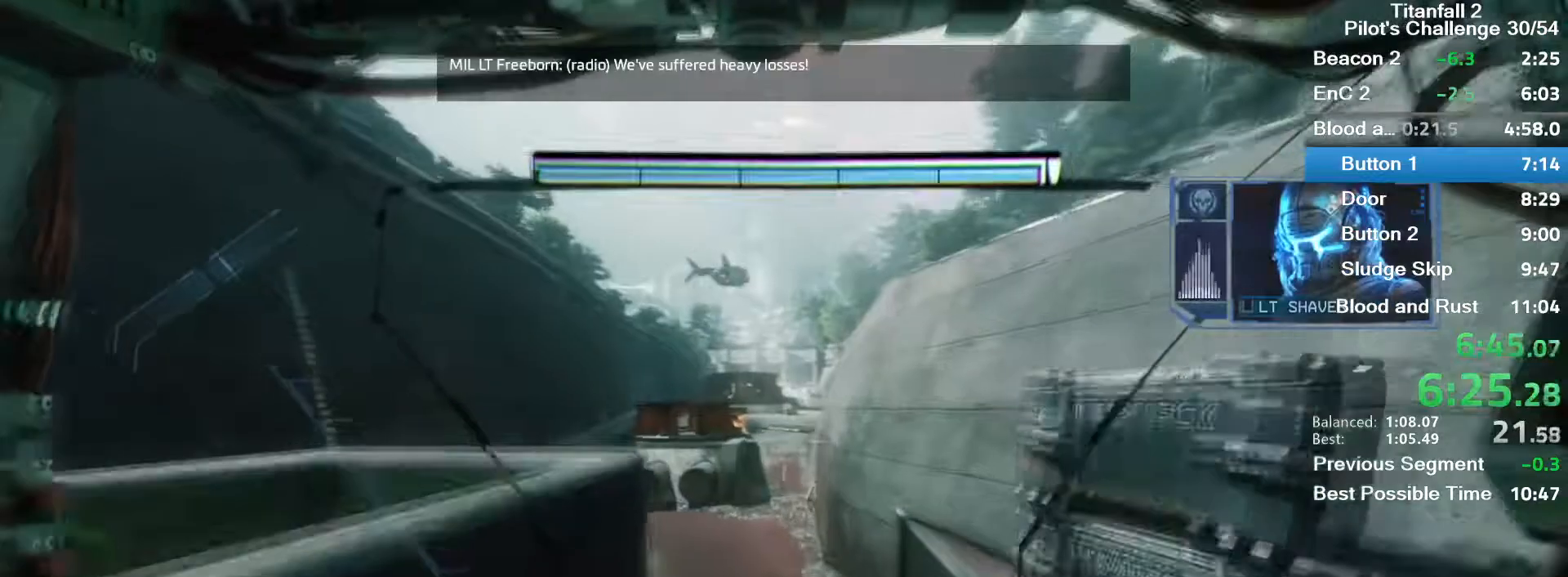
{"keys": ["w"], "mouse": ["mb5"], "events": [[200, "space", "up"], [333, "mouse_mb5", "down"]]}
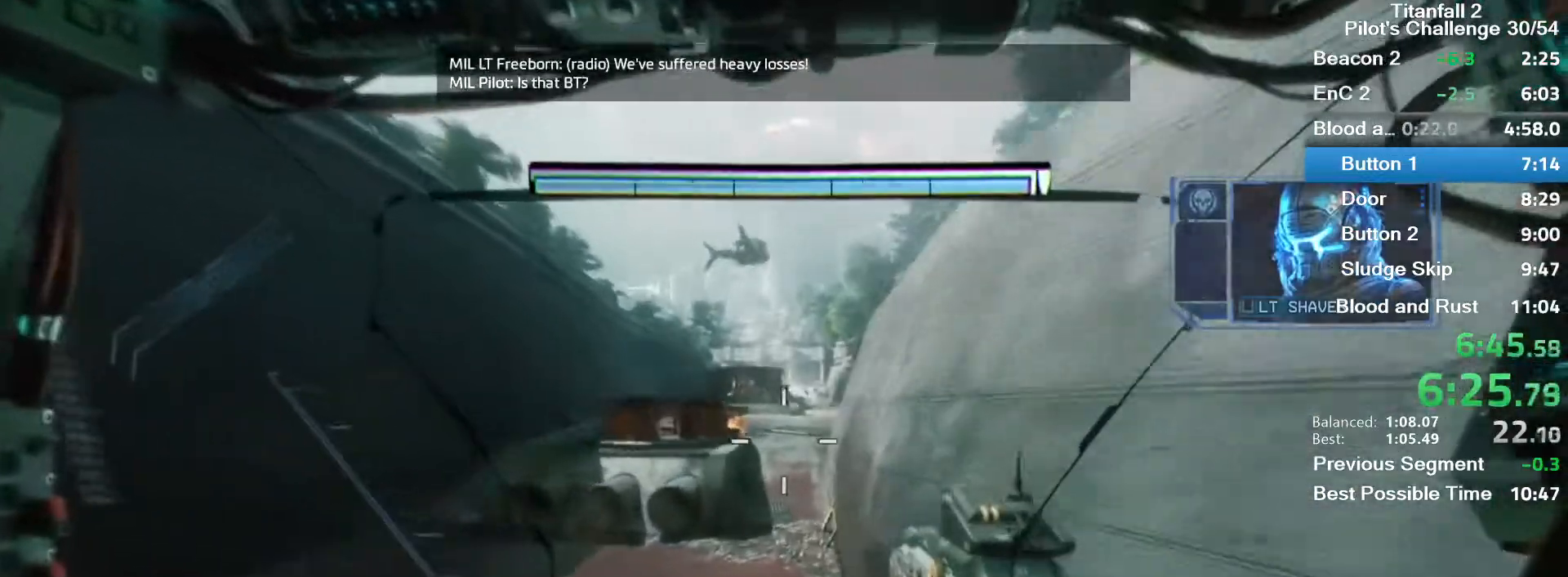
{"keys": ["w"], "mouse": ["mb5"], "events": []}
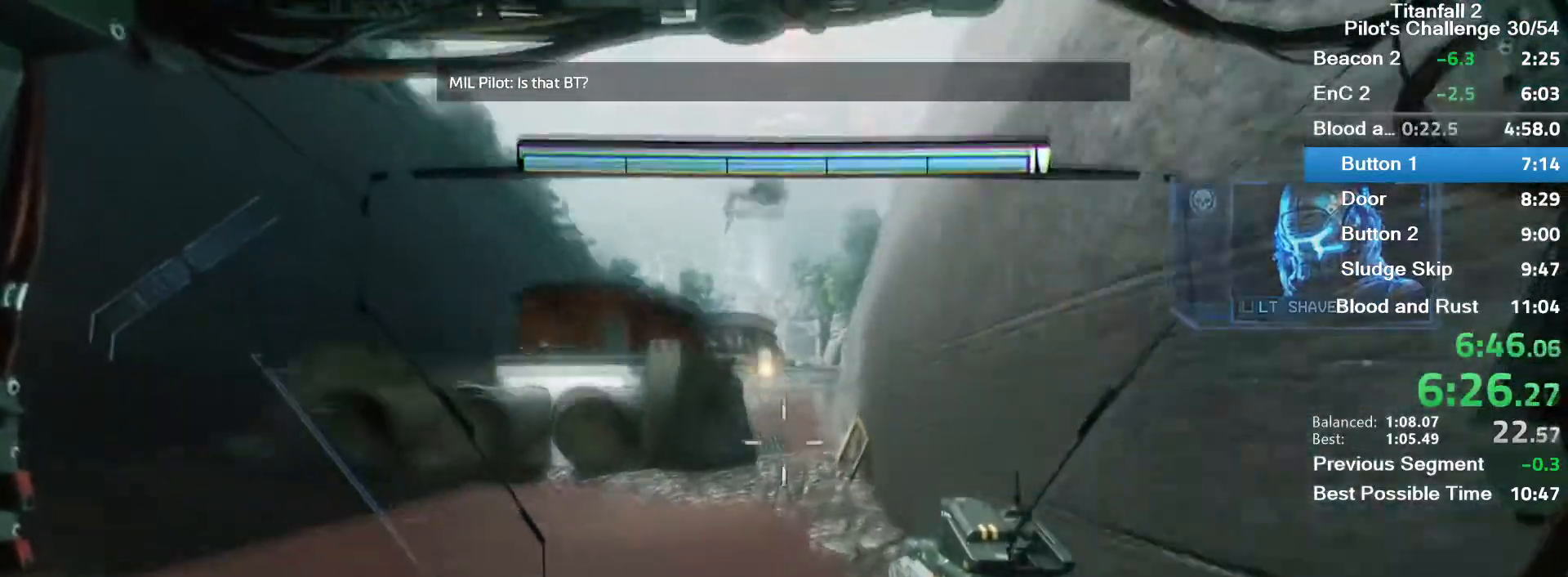
{"keys": ["shift", "w"], "mouse": [], "events": [[167, "shift", "down"], [200, "mouse_mb5", "up"], [333, "shift", "up"], [500, "shift", "down"]]}
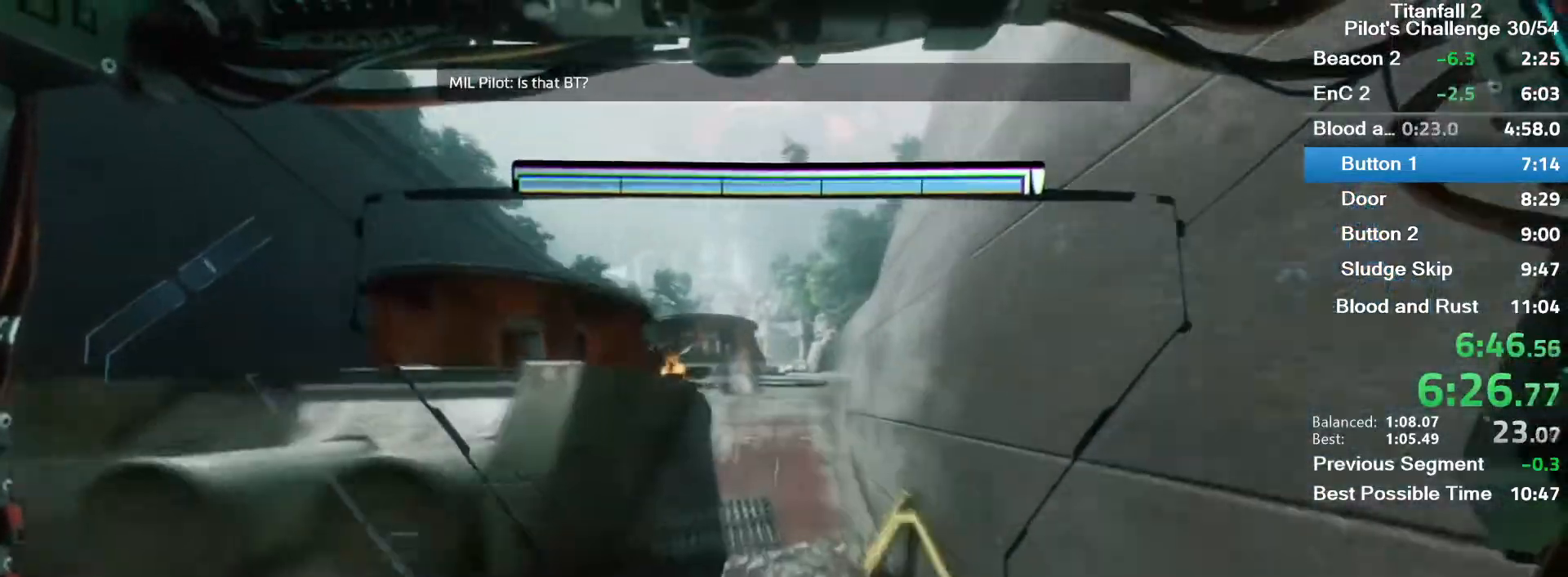
{"keys": ["shift", "w"], "mouse": [], "events": [[67, "shift", "up"], [234, "shift", "down"], [334, "shift", "up"], [467, "shift", "down"]]}
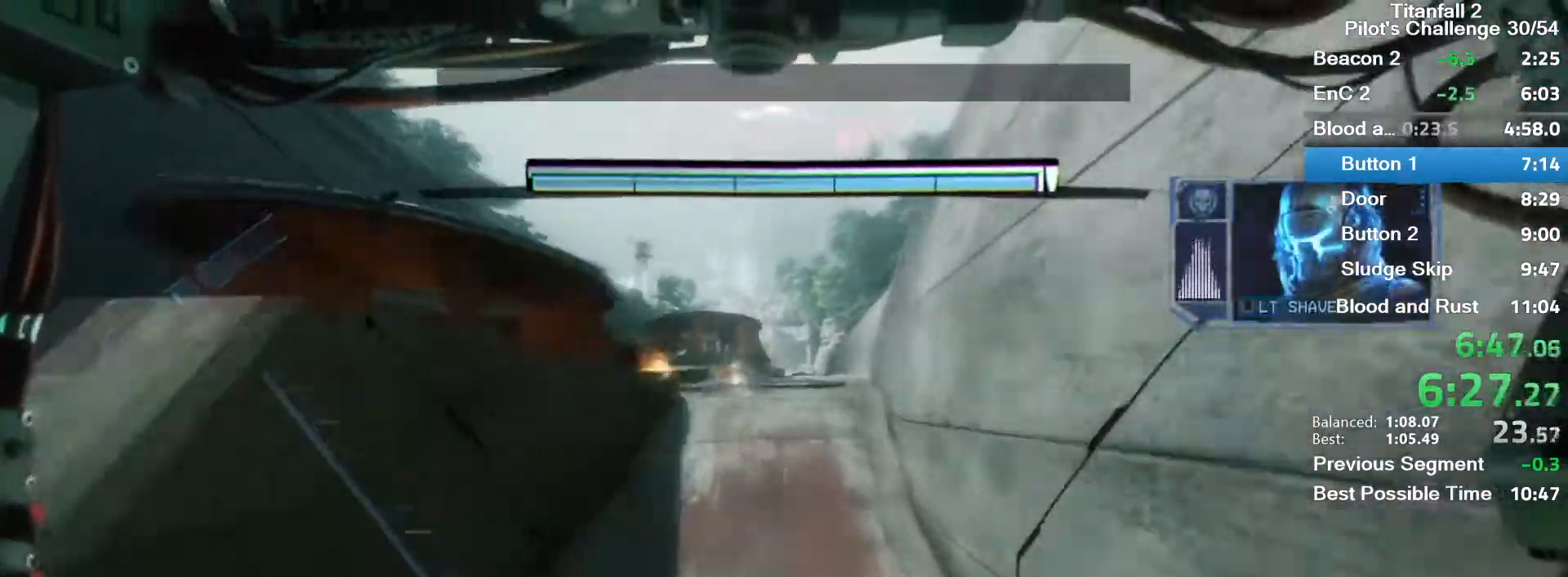
{"keys": ["space", "w"], "mouse": [], "events": [[66, "shift", "up"], [467, "space", "down"]]}
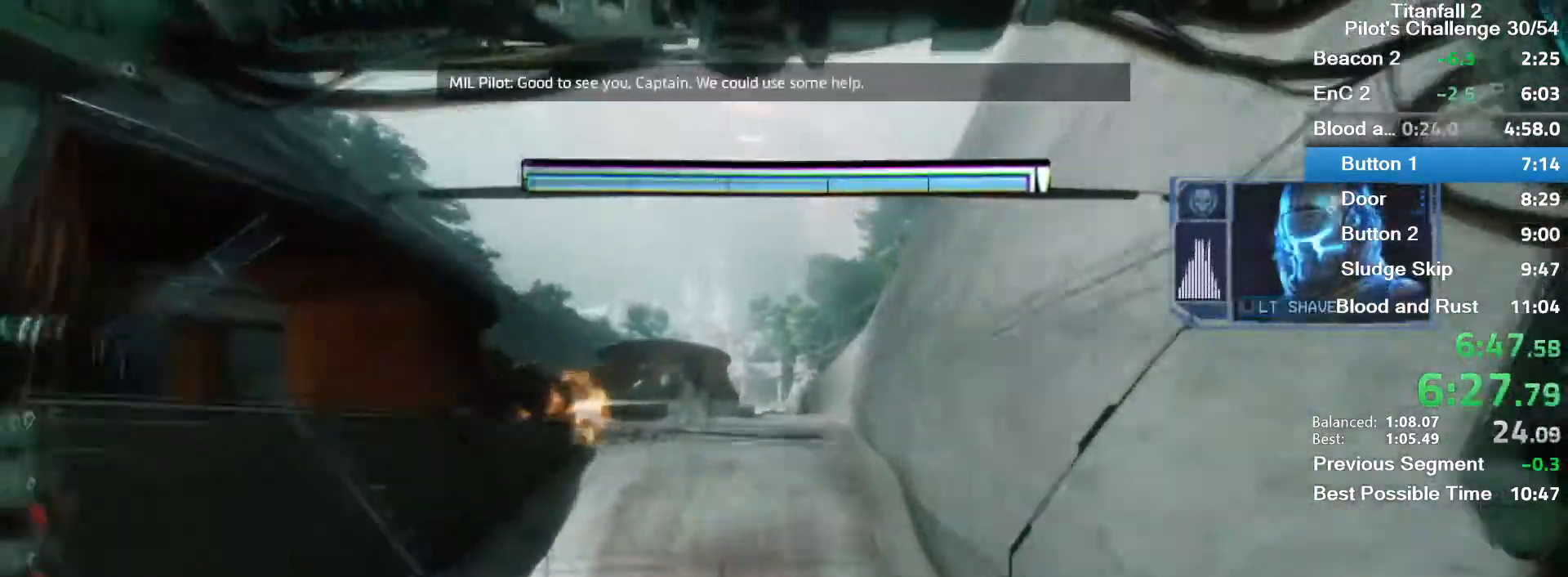
{"keys": ["w"], "mouse": [], "events": [[200, "space", "up"]]}
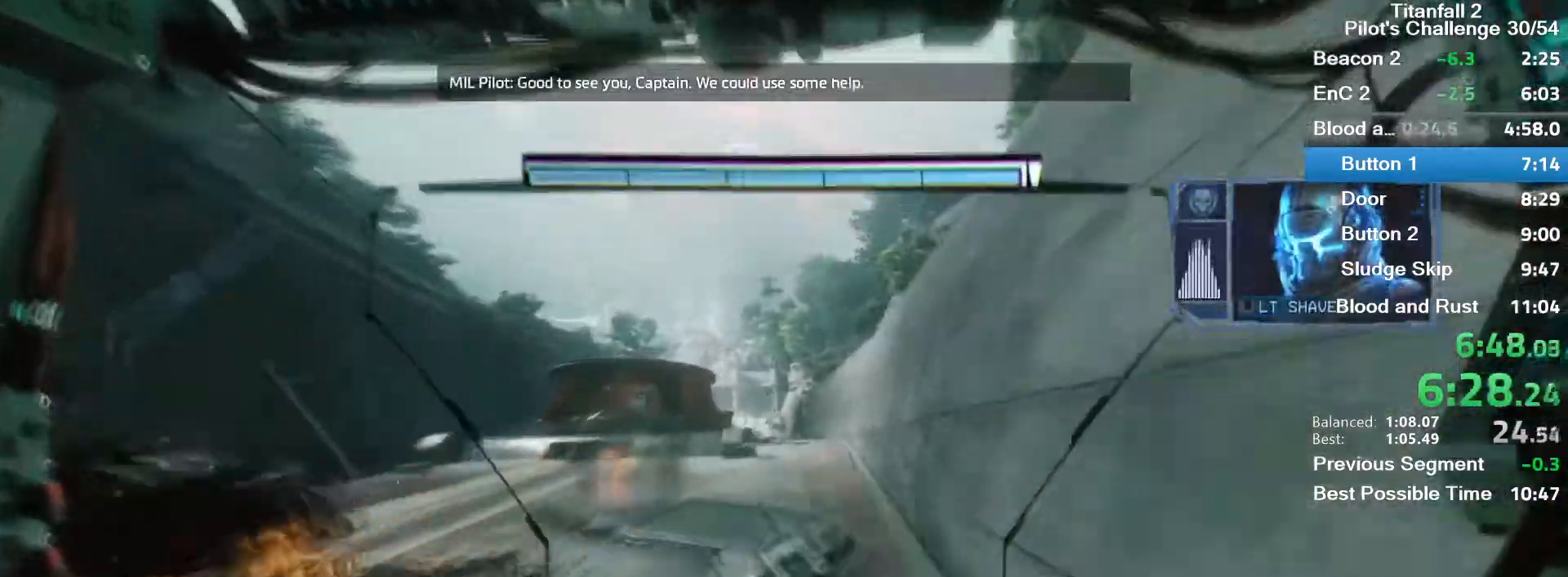
{"keys": ["w"], "mouse": [], "events": [[34, "shift", "down"], [201, "shift", "up"], [367, "shift", "down"], [468, "shift", "up"]]}
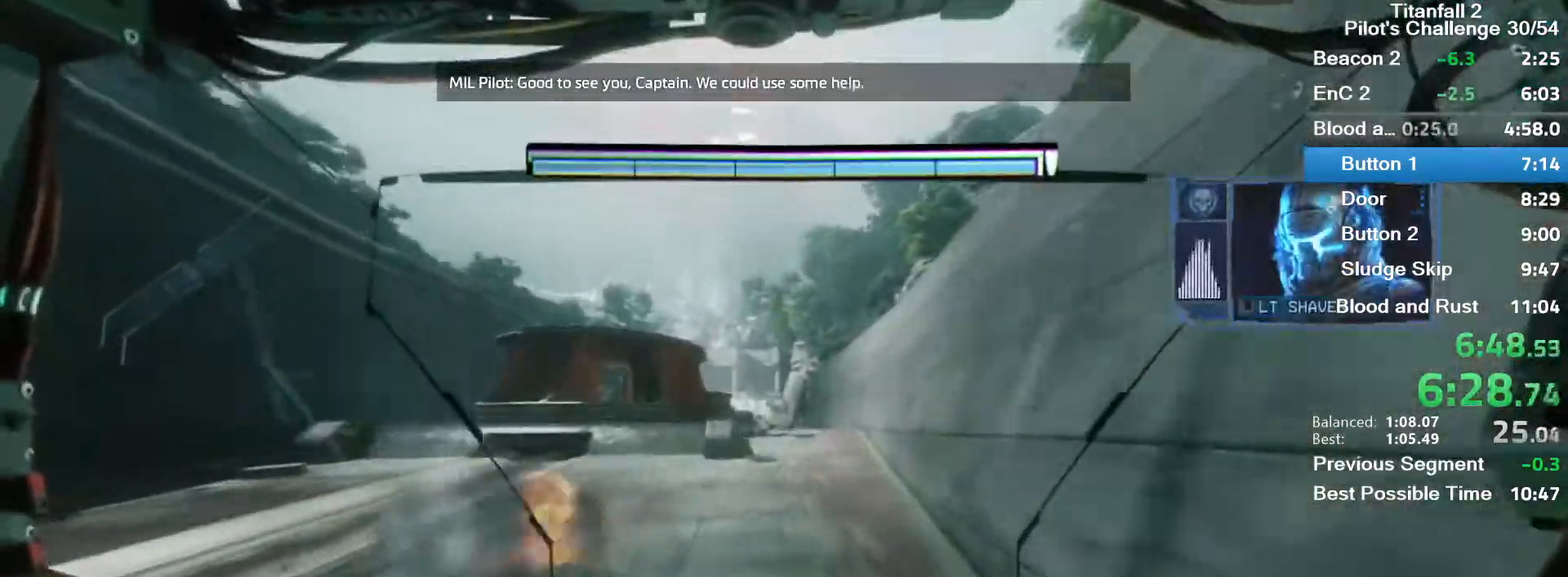
{"keys": ["w"], "mouse": [], "events": [[133, "shift", "down"], [200, "shift", "up"], [334, "shift", "down"], [500, "shift", "up"]]}
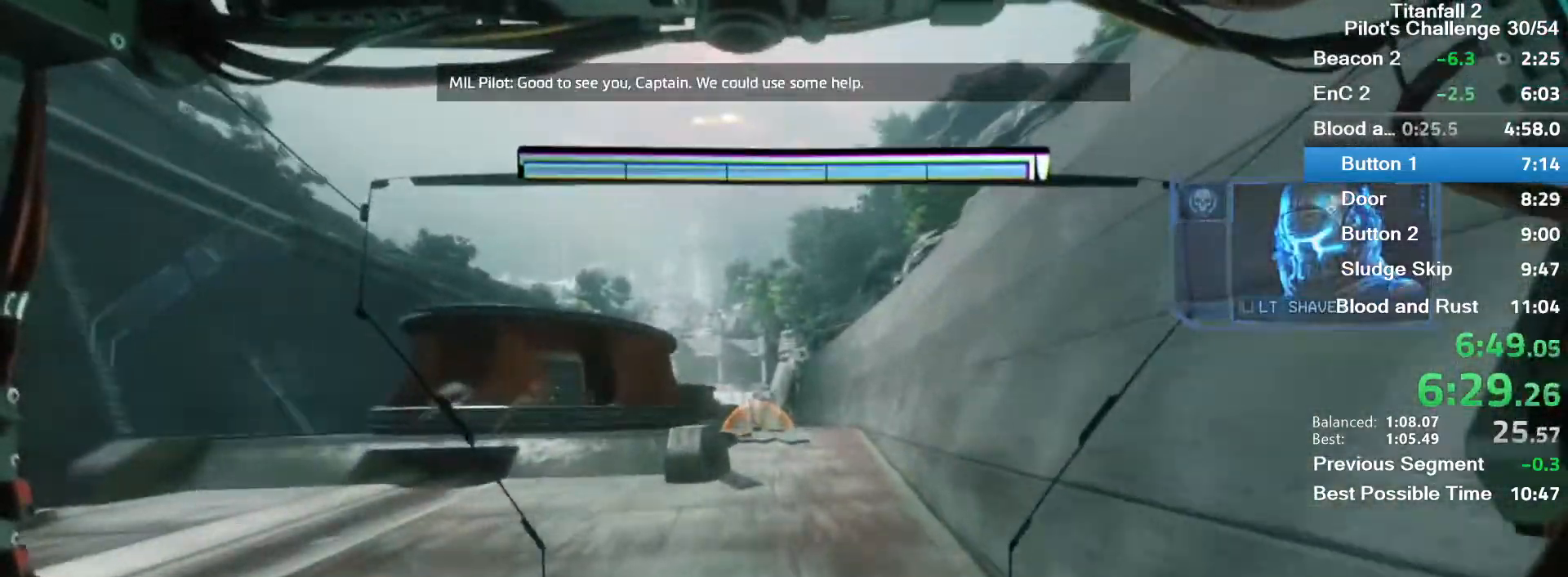
{"keys": ["w"], "mouse": [], "events": [[100, "shift", "down"], [267, "shift", "up"], [434, "shift", "down"], [501, "shift", "up"]]}
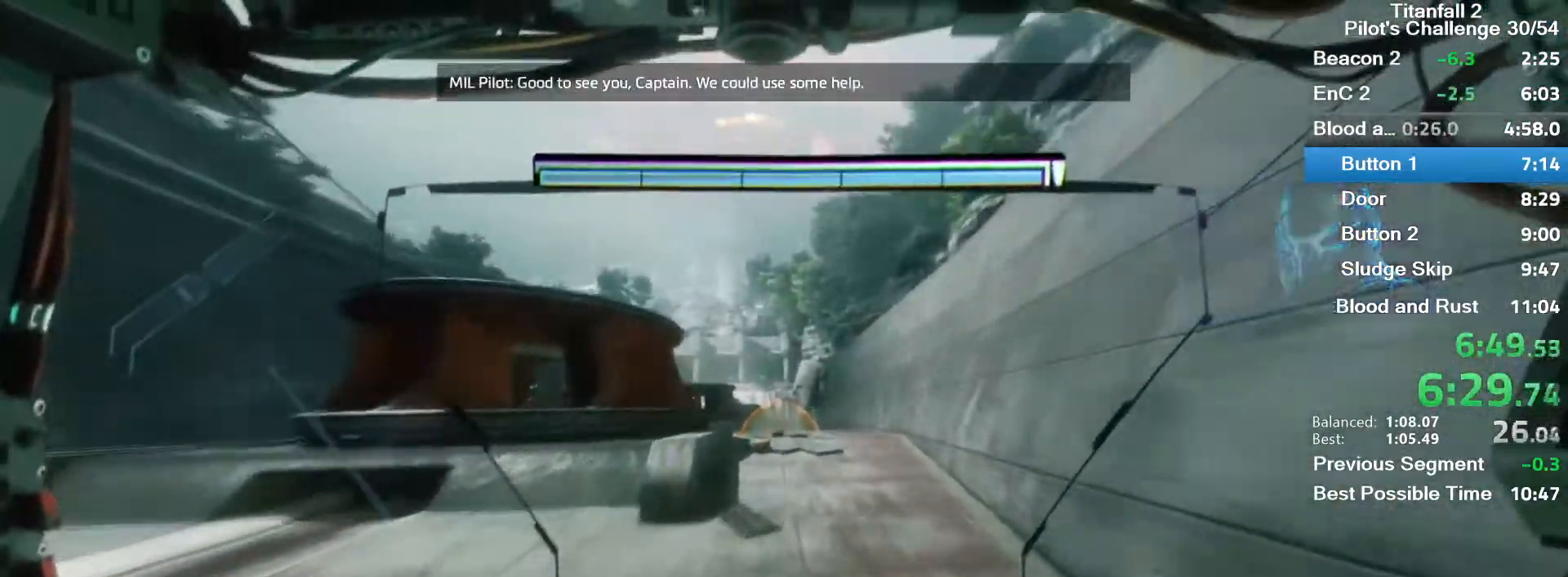
{"keys": ["w"], "mouse": [], "events": [[167, "shift", "down"], [267, "shift", "up"]]}
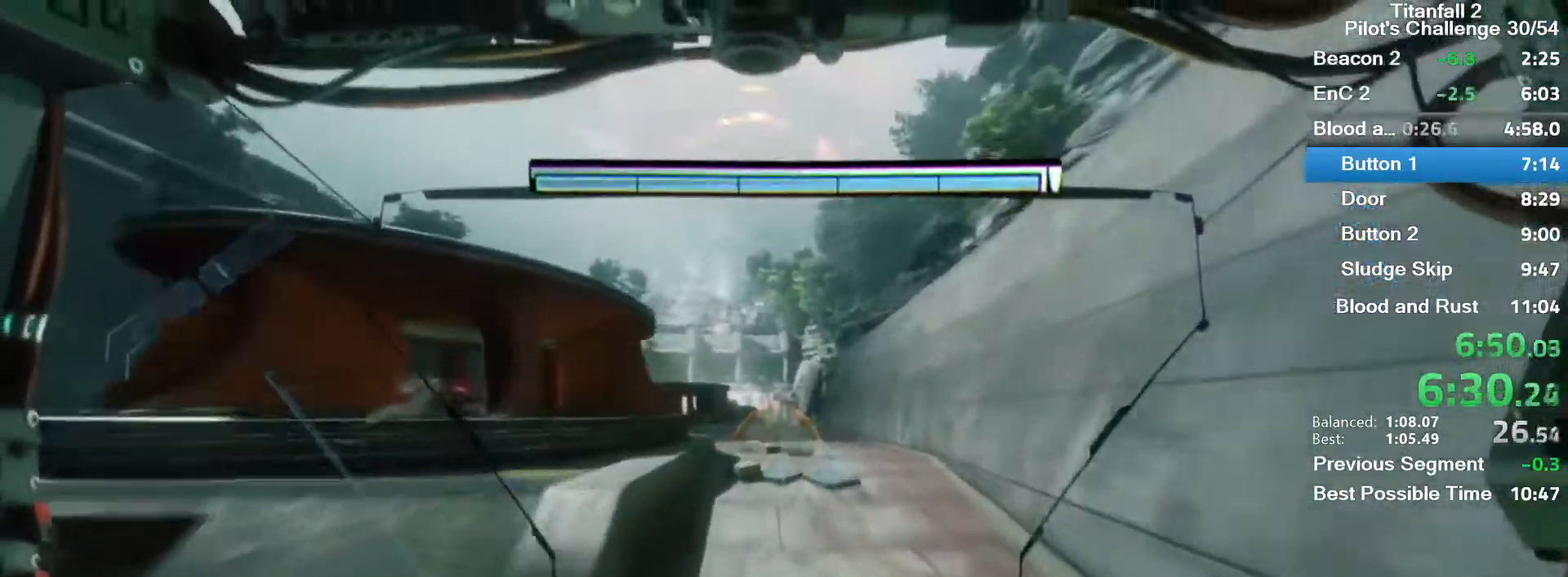
{"keys": ["w"], "mouse": [], "events": []}
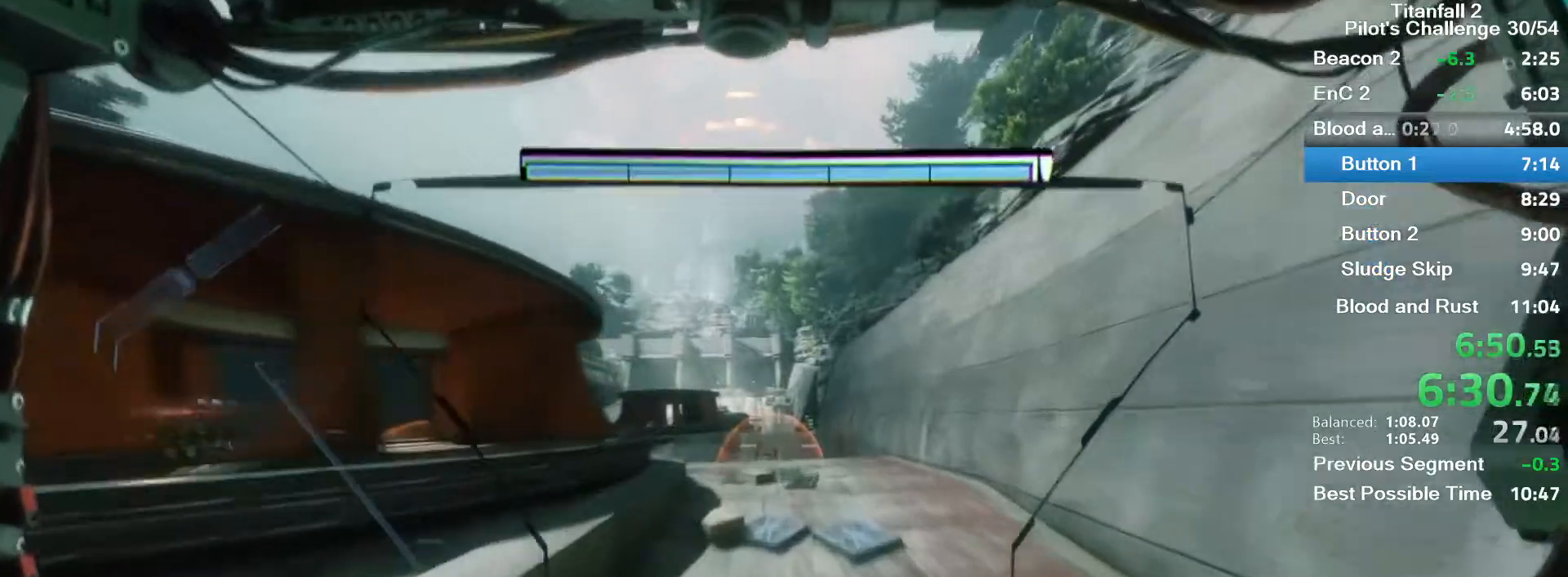
{"keys": ["w"], "mouse": [], "events": [[267, "shift", "down"], [400, "shift", "up"]]}
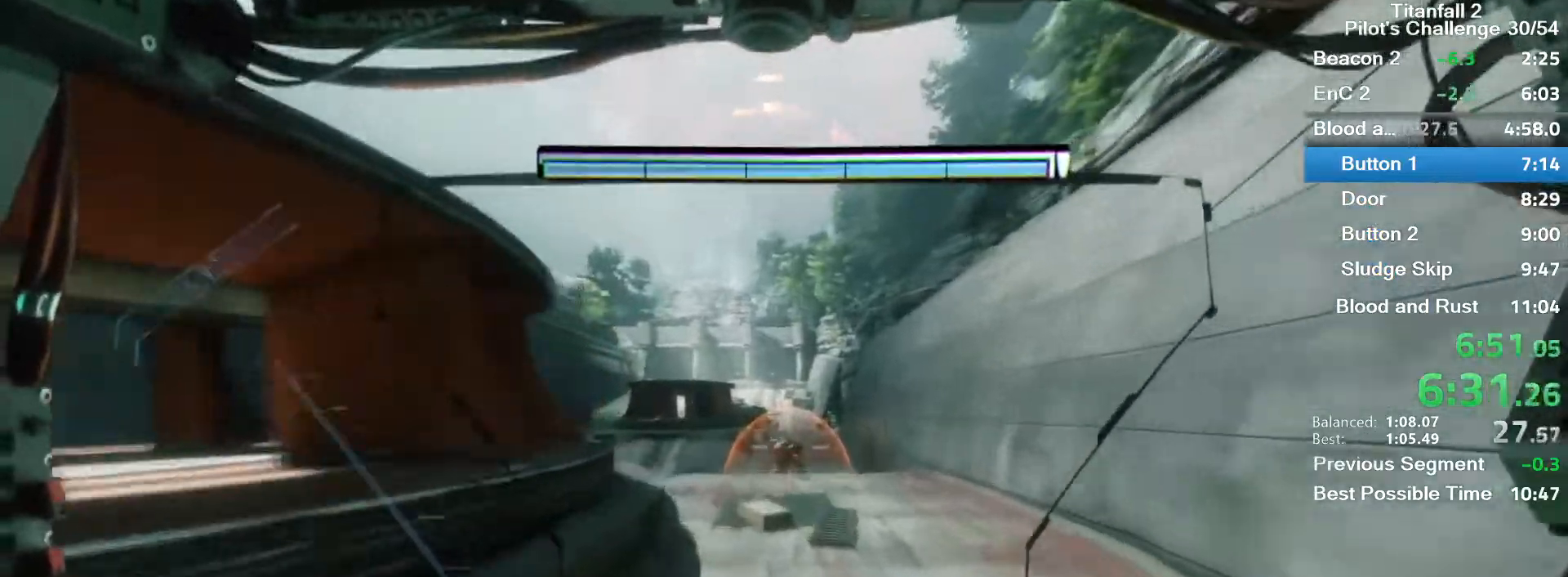
{"keys": ["w"], "mouse": [], "events": []}